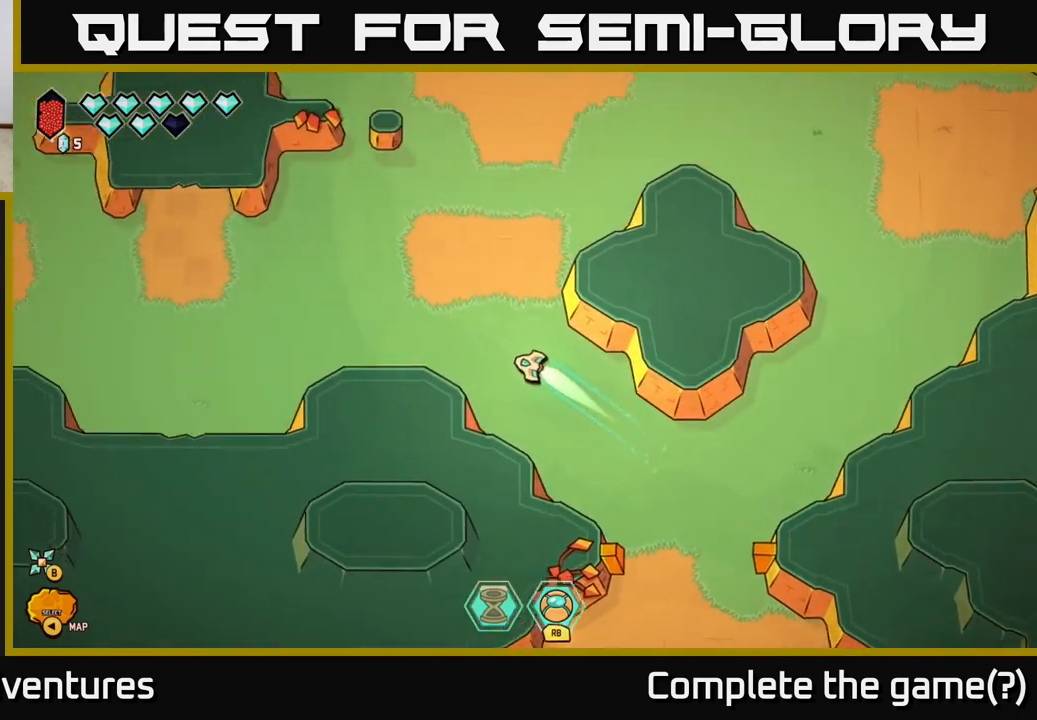
Gameplay with a controller (Xbox layout); each line is a JSON object with the inputs held at the frame after it. "events" lists button and stick changes between this image and that frame as [ms after this image, input, new state], when the widget could be followed in between.
{"buttons": ["L2"], "left_stick": "down-left", "right_stick": "center", "events": [[200, "left_stick", "down-left"]]}
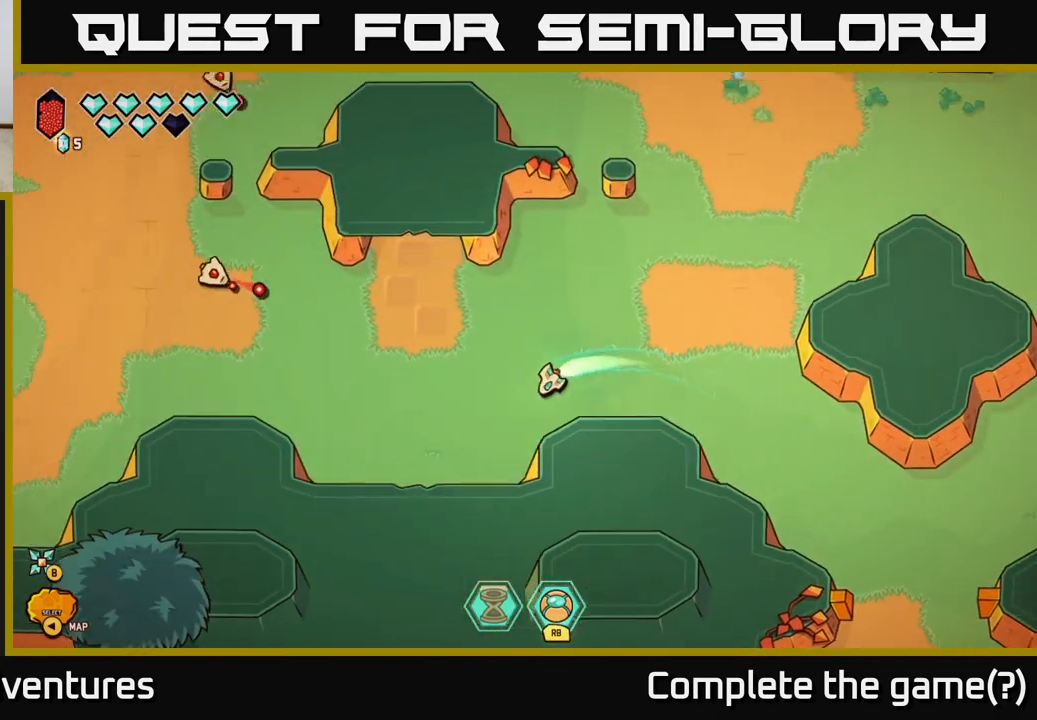
{"buttons": [], "left_stick": "down", "right_stick": "center", "events": [[117, "left_stick", "down"], [200, "L2", "up"]]}
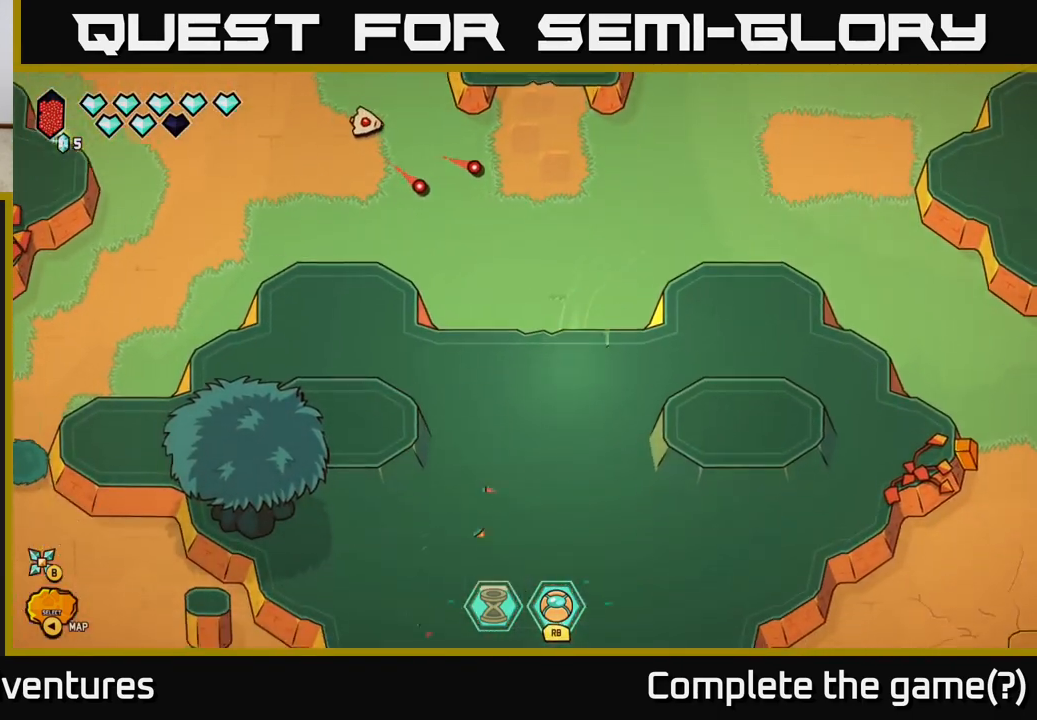
{"buttons": ["L2"], "left_stick": "down", "right_stick": "center", "events": [[450, "L2", "down"]]}
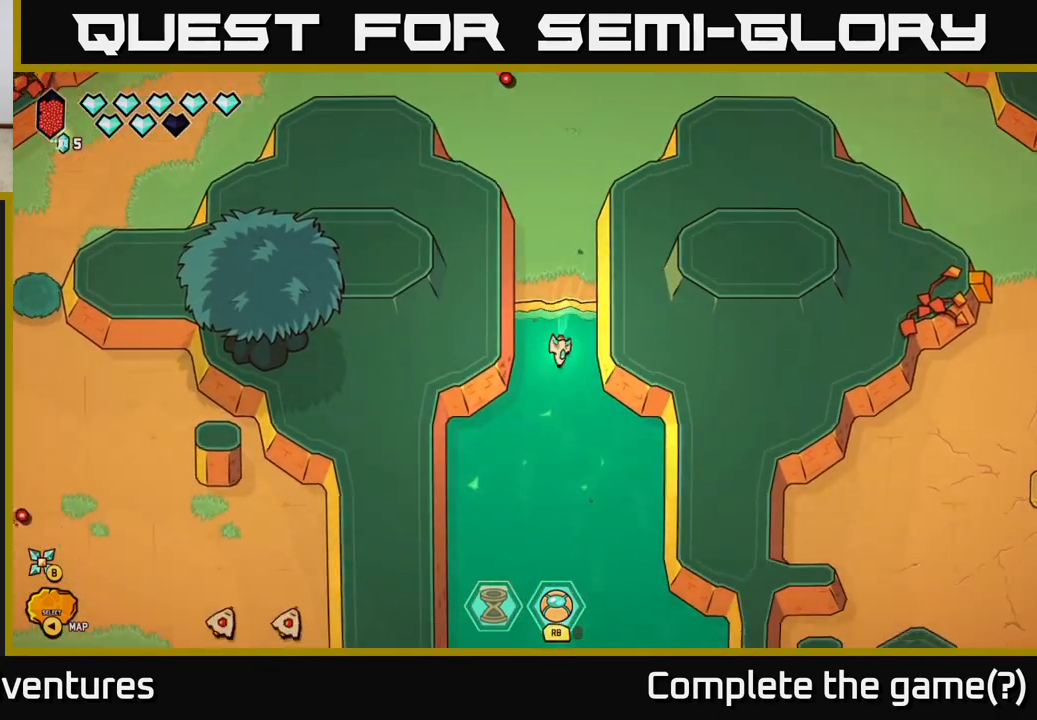
{"buttons": ["L2"], "left_stick": "down", "right_stick": "center", "events": []}
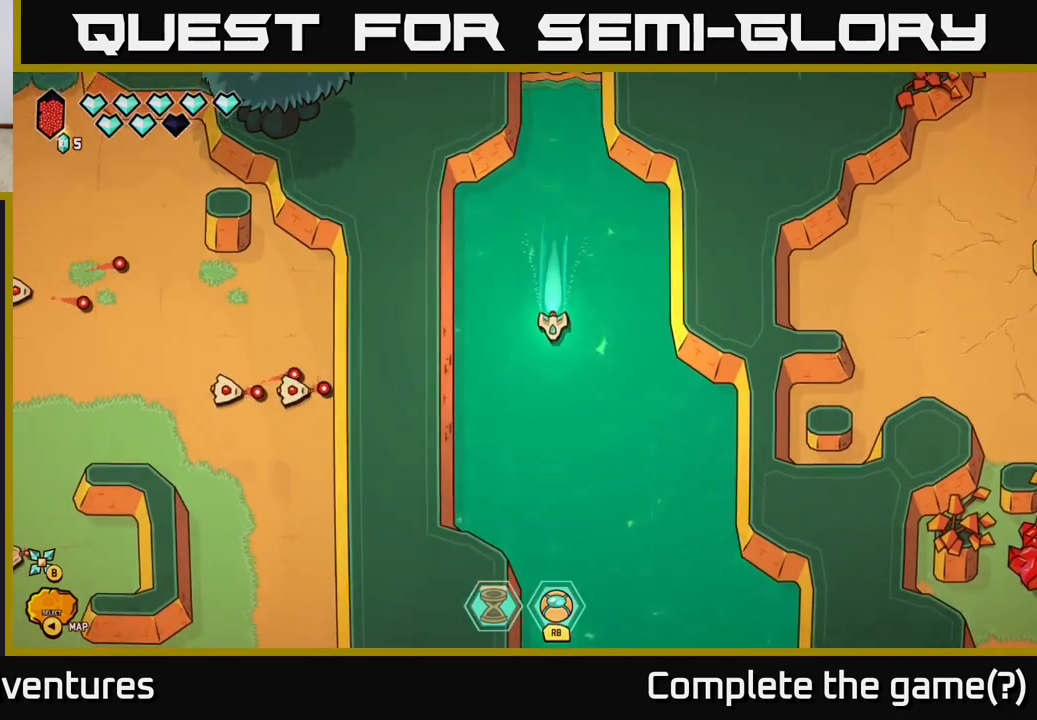
{"buttons": ["L2"], "left_stick": "down-right", "right_stick": "center", "events": [[167, "left_stick", "down-right"]]}
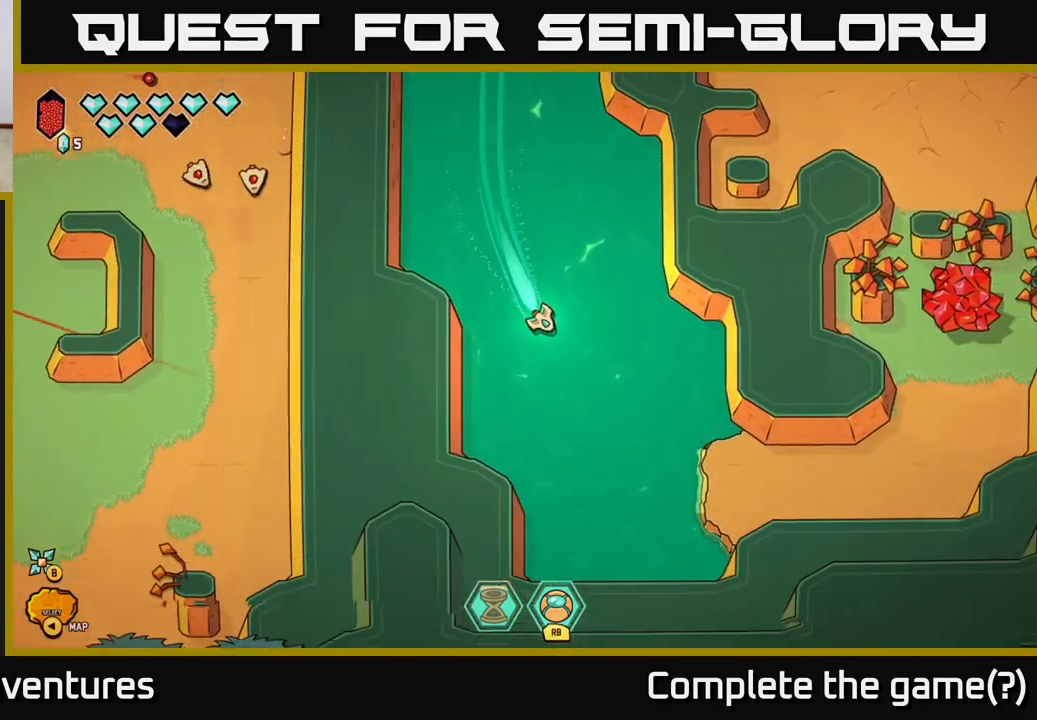
{"buttons": [], "left_stick": "right", "right_stick": "center", "events": [[117, "left_stick", "right"], [417, "L2", "up"]]}
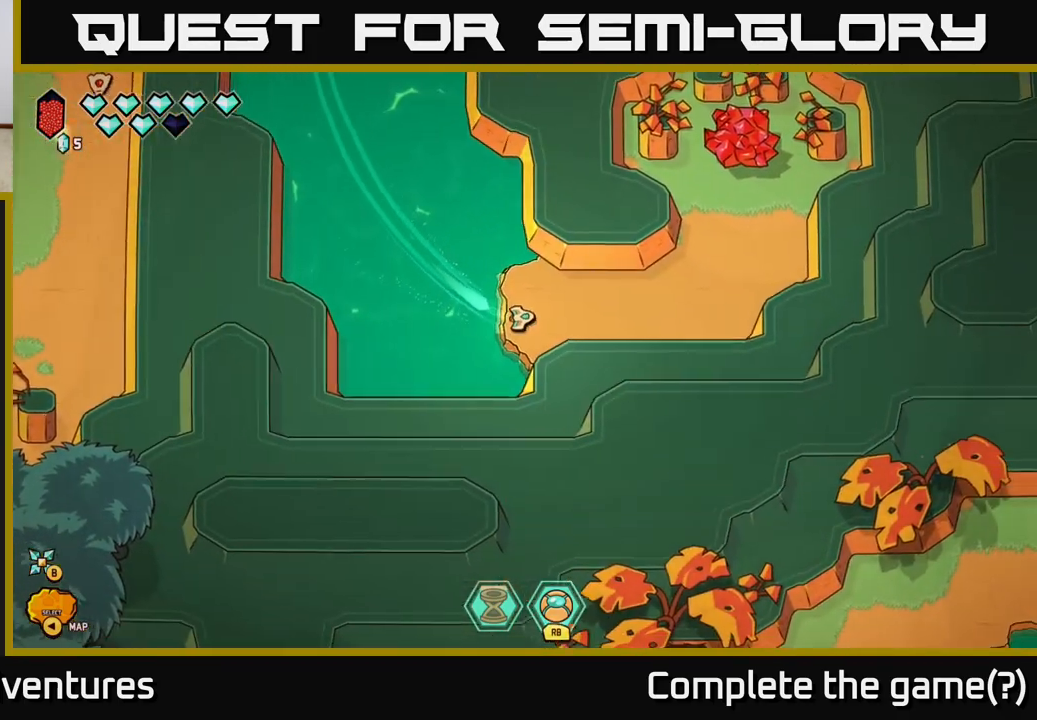
{"buttons": [], "left_stick": "right", "right_stick": "up", "events": [[400, "right_stick", "up"]]}
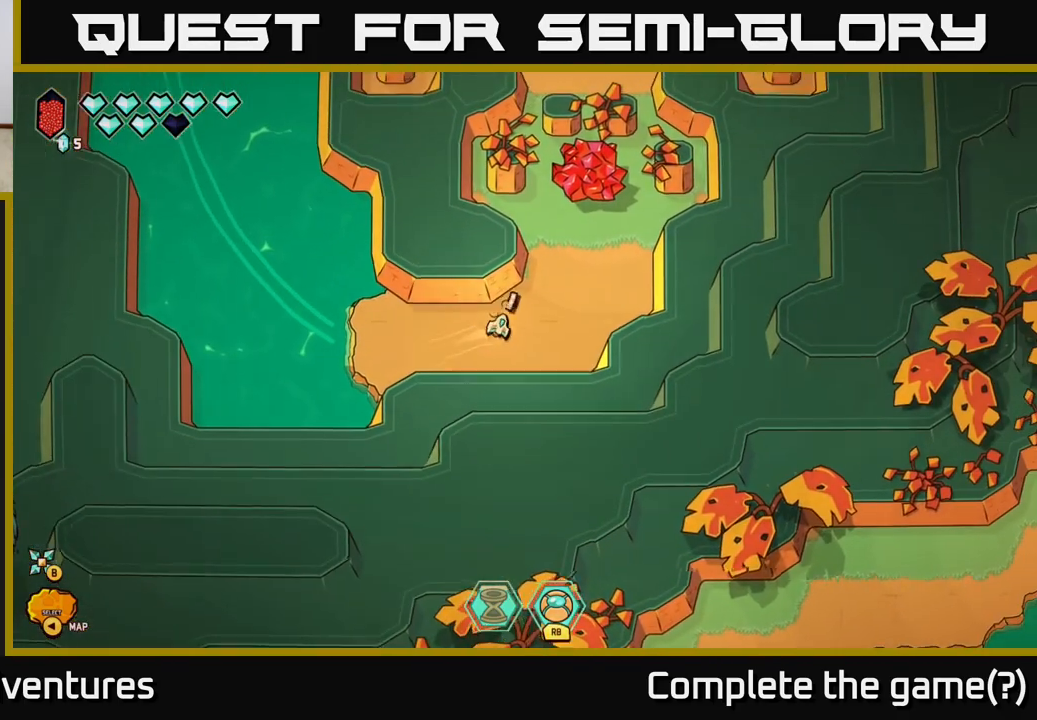
{"buttons": ["R2"], "left_stick": "center", "right_stick": "up", "events": [[167, "left_stick", "center"], [317, "R2", "down"]]}
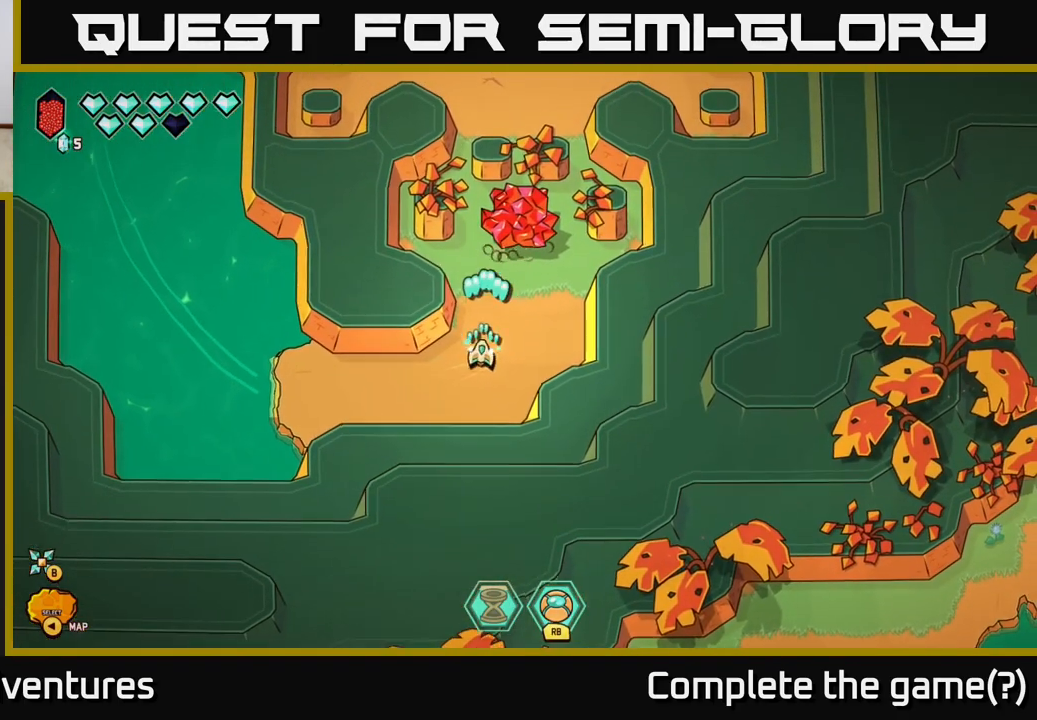
{"buttons": ["R2"], "left_stick": "up", "right_stick": "up", "events": [[400, "left_stick", "up"]]}
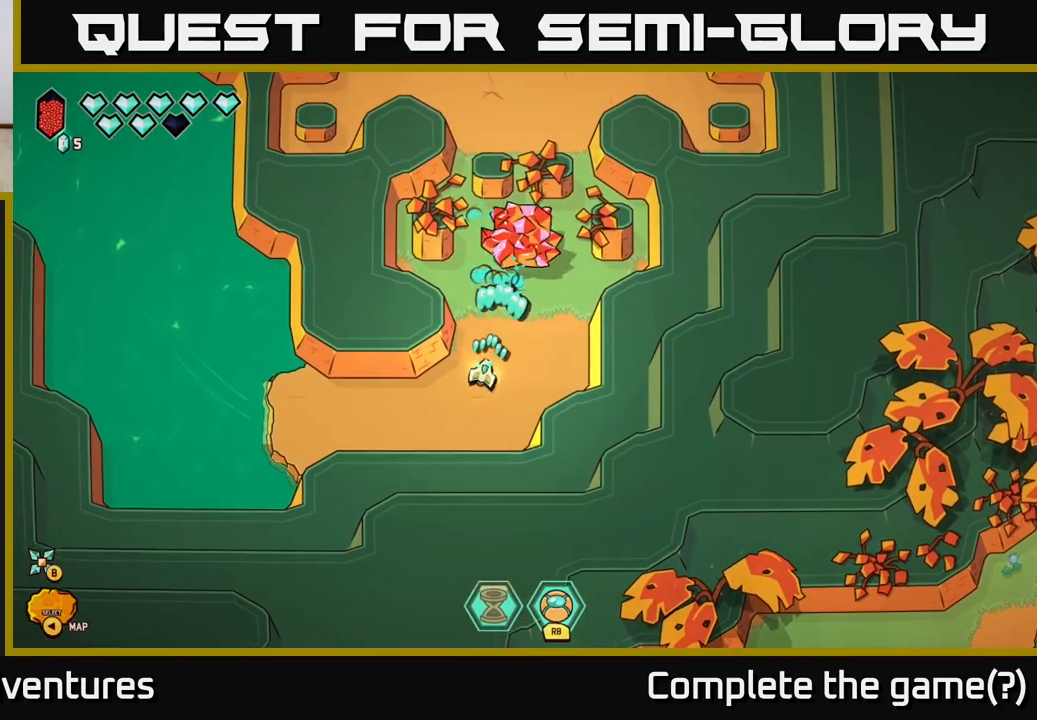
{"buttons": [], "left_stick": "up-right", "right_stick": "center", "events": [[217, "left_stick", "center"], [300, "R2", "up"], [417, "right_stick", "center"], [450, "left_stick", "up-right"]]}
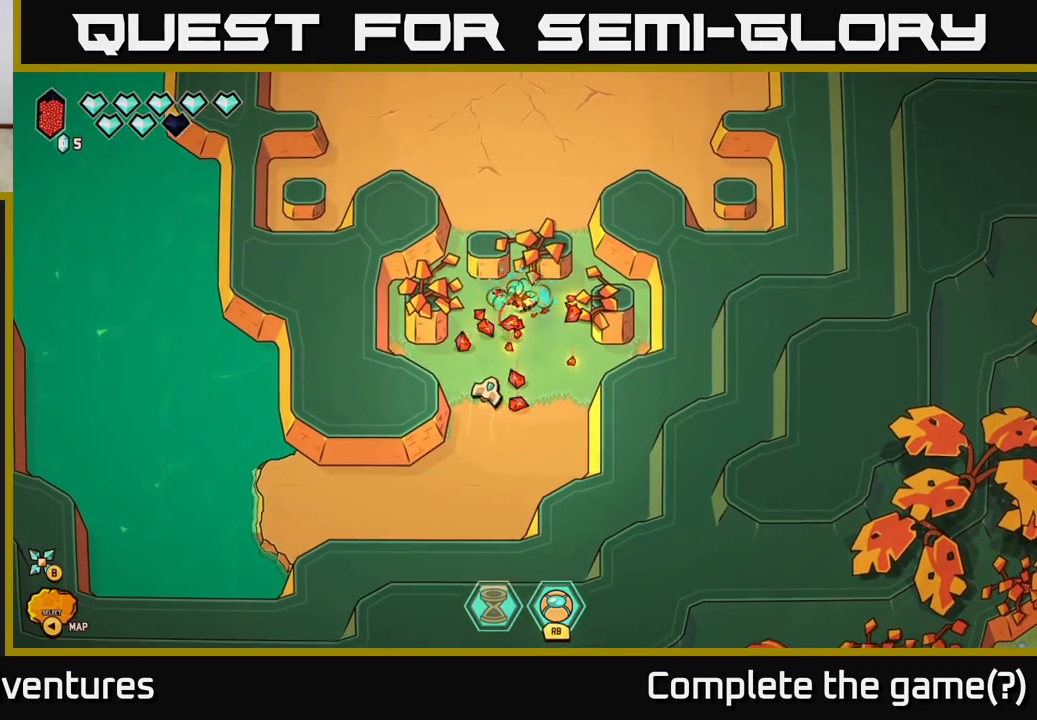
{"buttons": [], "left_stick": "down", "right_stick": "center", "events": [[433, "left_stick", "down"]]}
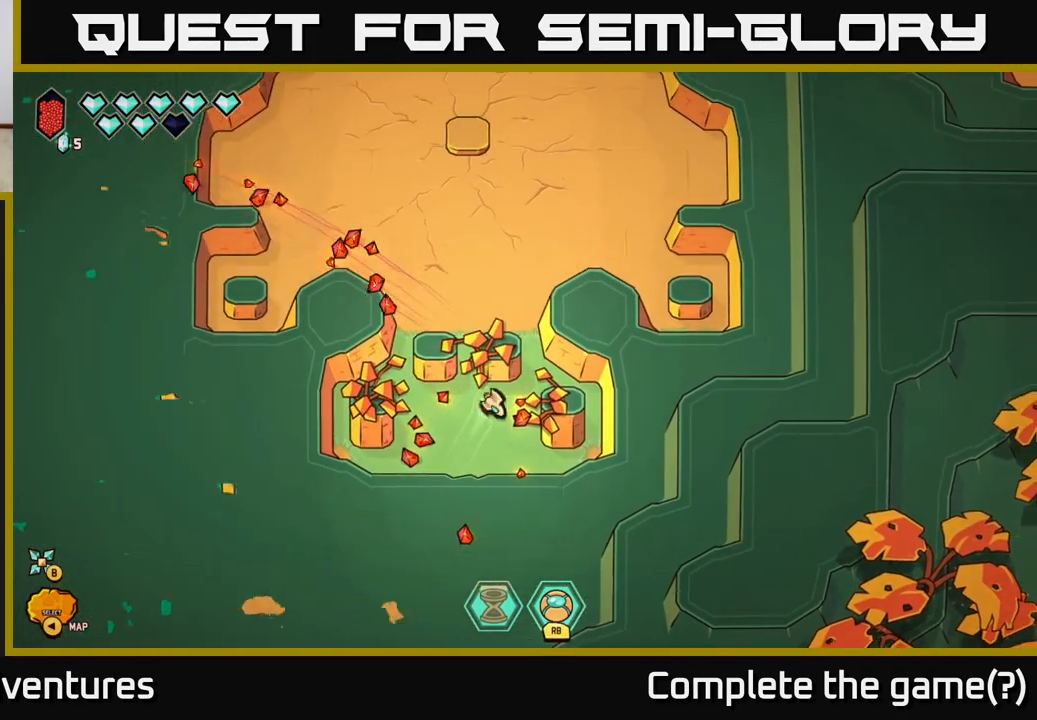
{"buttons": [], "left_stick": "down-left", "right_stick": "center", "events": [[117, "left_stick", "down-left"], [250, "left_stick", "down"], [467, "left_stick", "down-left"]]}
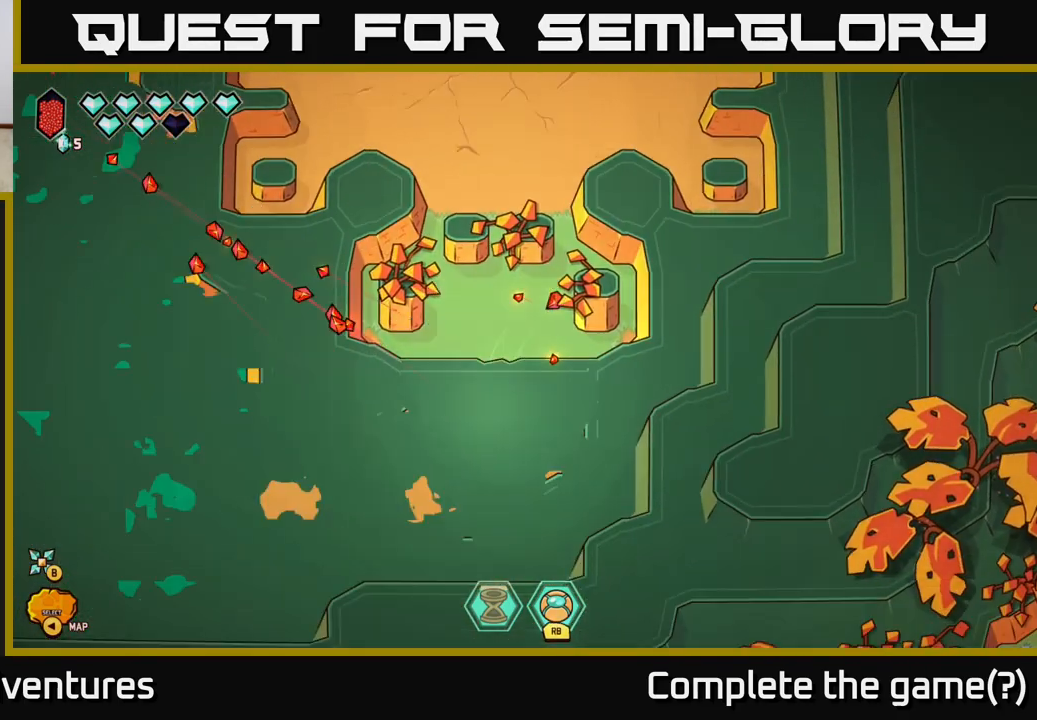
{"buttons": ["L2"], "left_stick": "left", "right_stick": "center", "events": [[400, "left_stick", "left"], [483, "L2", "down"]]}
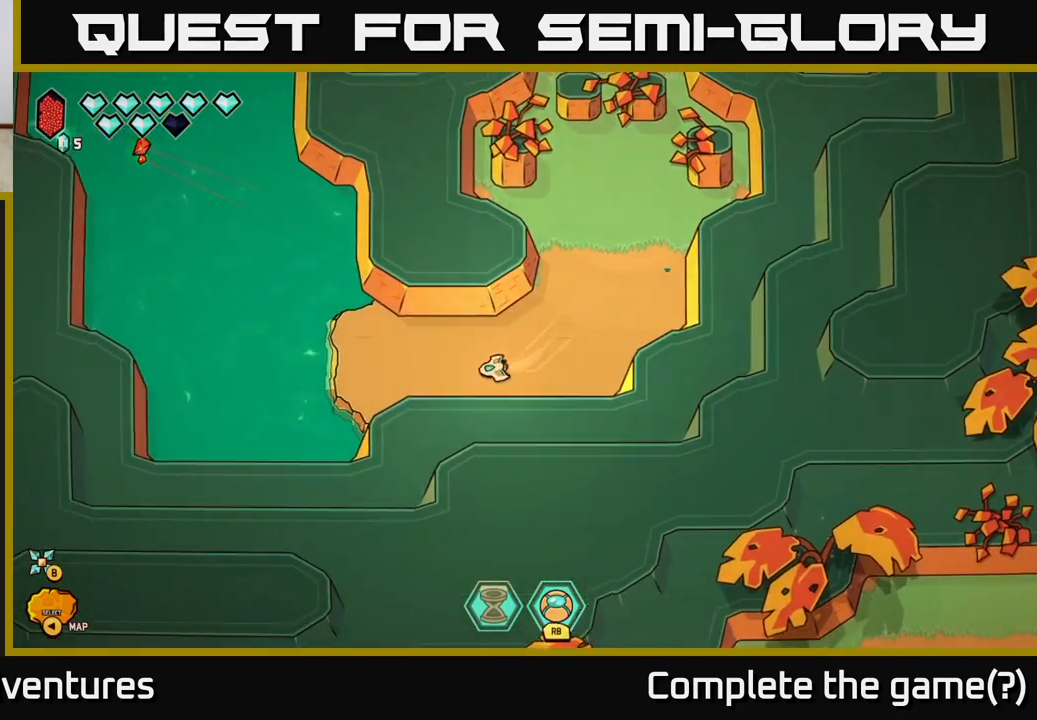
{"buttons": ["L2"], "left_stick": "up-left", "right_stick": "center", "events": [[267, "left_stick", "up-left"], [367, "left_stick", "up"], [483, "left_stick", "up-left"]]}
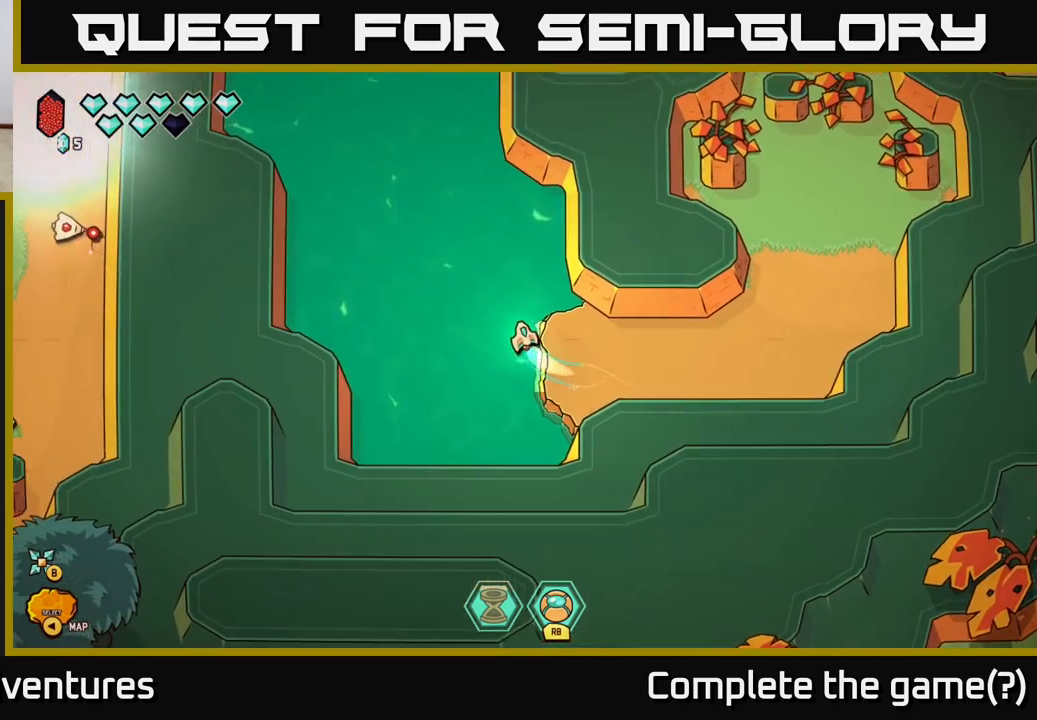
{"buttons": ["L2"], "left_stick": "up", "right_stick": "center", "events": [[167, "left_stick", "up"]]}
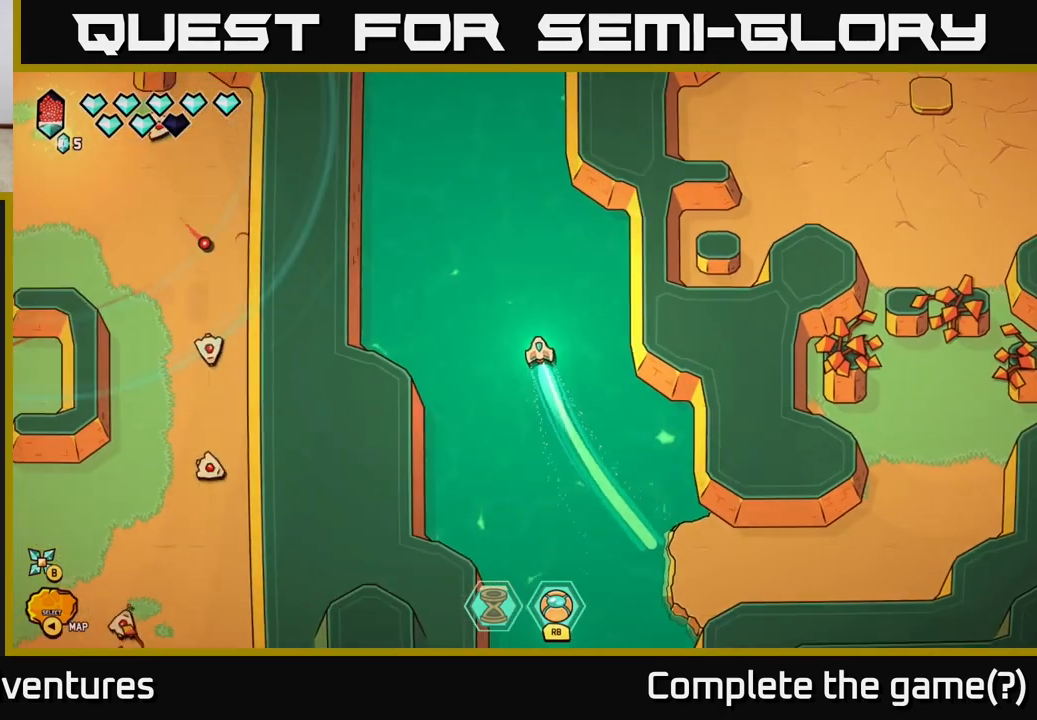
{"buttons": ["L2"], "left_stick": "up", "right_stick": "center", "events": []}
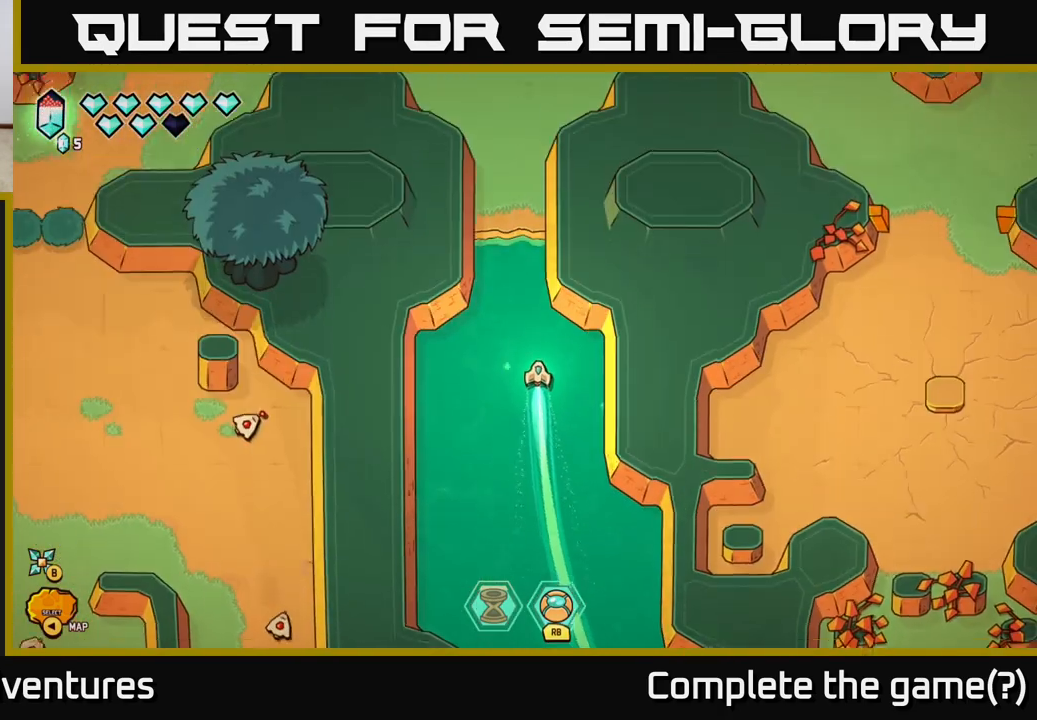
{"buttons": ["L2"], "left_stick": "up", "right_stick": "center", "events": []}
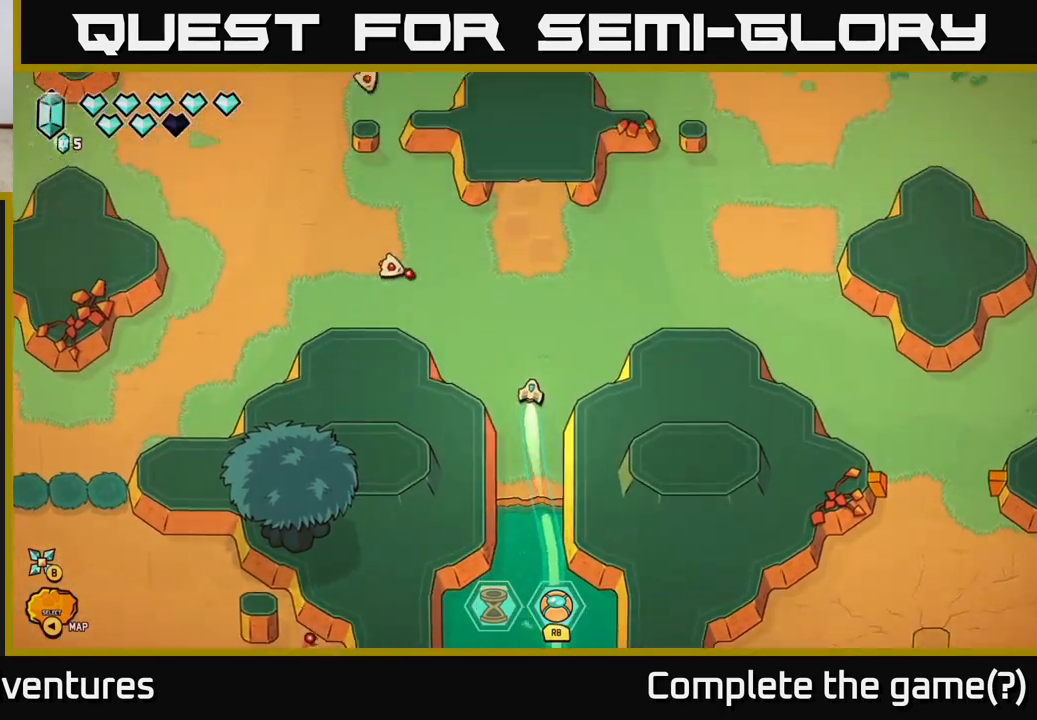
{"buttons": [], "left_stick": "up-left", "right_stick": "center", "events": [[67, "L2", "up"], [100, "right_stick", "left"], [133, "left_stick", "center"], [217, "left_stick", "right"], [383, "right_stick", "center"], [400, "left_stick", "up-left"]]}
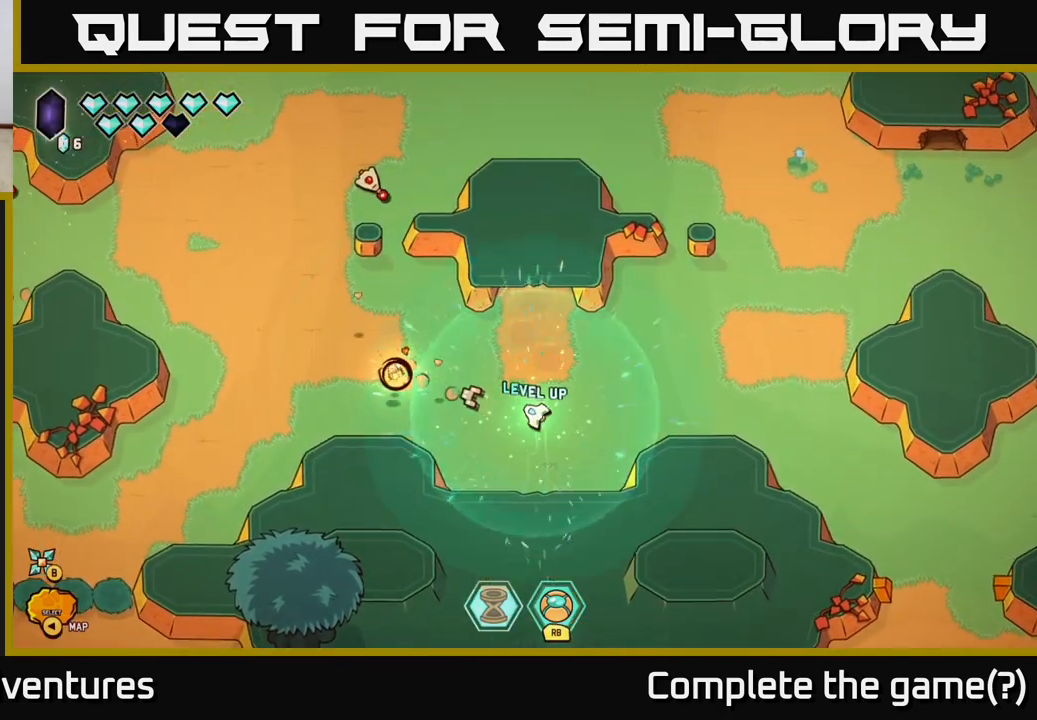
{"buttons": ["L2"], "left_stick": "left", "right_stick": "center", "events": [[100, "left_stick", "up"], [233, "left_stick", "up-left"], [267, "L2", "down"], [367, "left_stick", "left"]]}
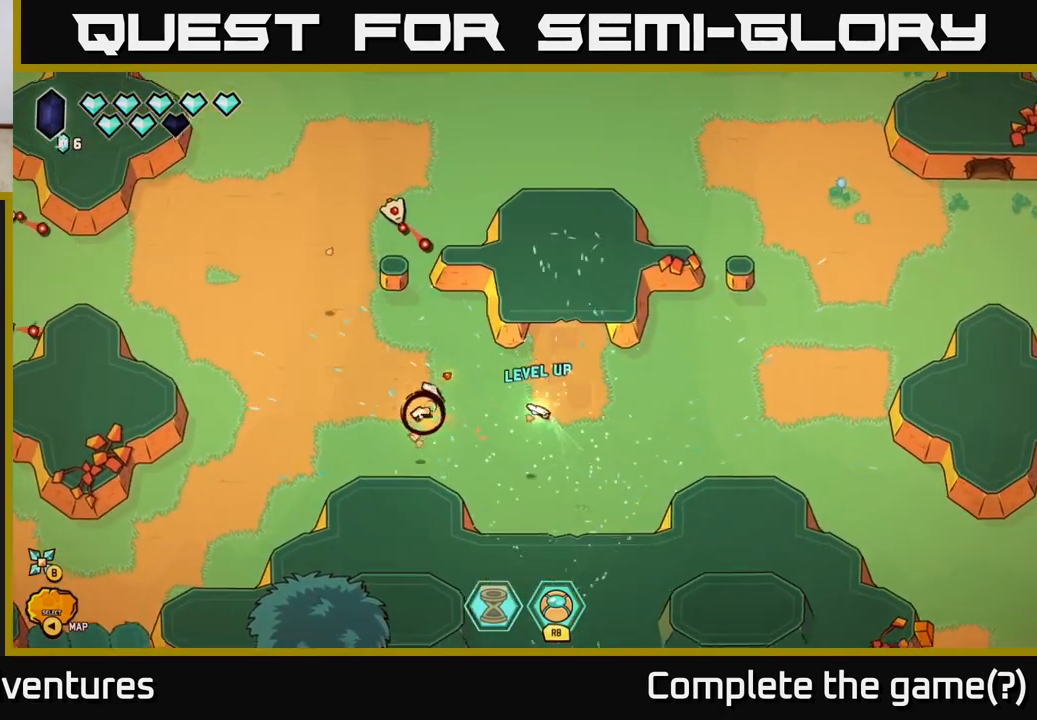
{"buttons": ["L2"], "left_stick": "left", "right_stick": "center", "events": [[100, "left_stick", "up-left"], [267, "left_stick", "left"]]}
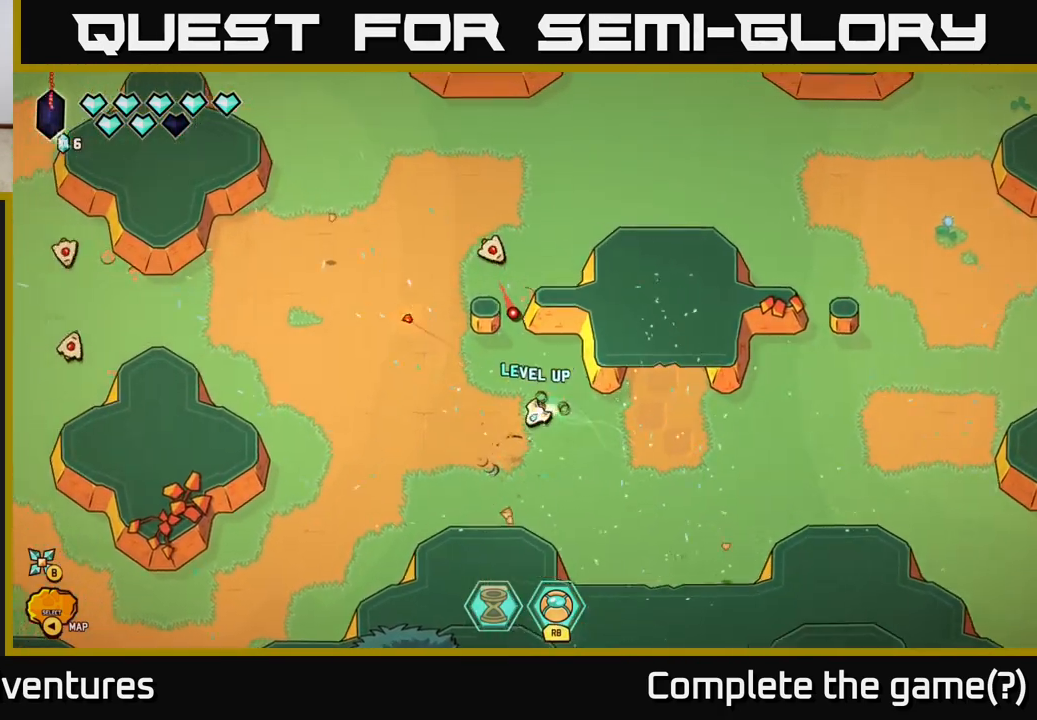
{"buttons": ["L2"], "left_stick": "up", "right_stick": "up-right", "events": [[117, "left_stick", "up-left"], [133, "right_stick", "up"], [300, "right_stick", "up-right"], [417, "left_stick", "up"]]}
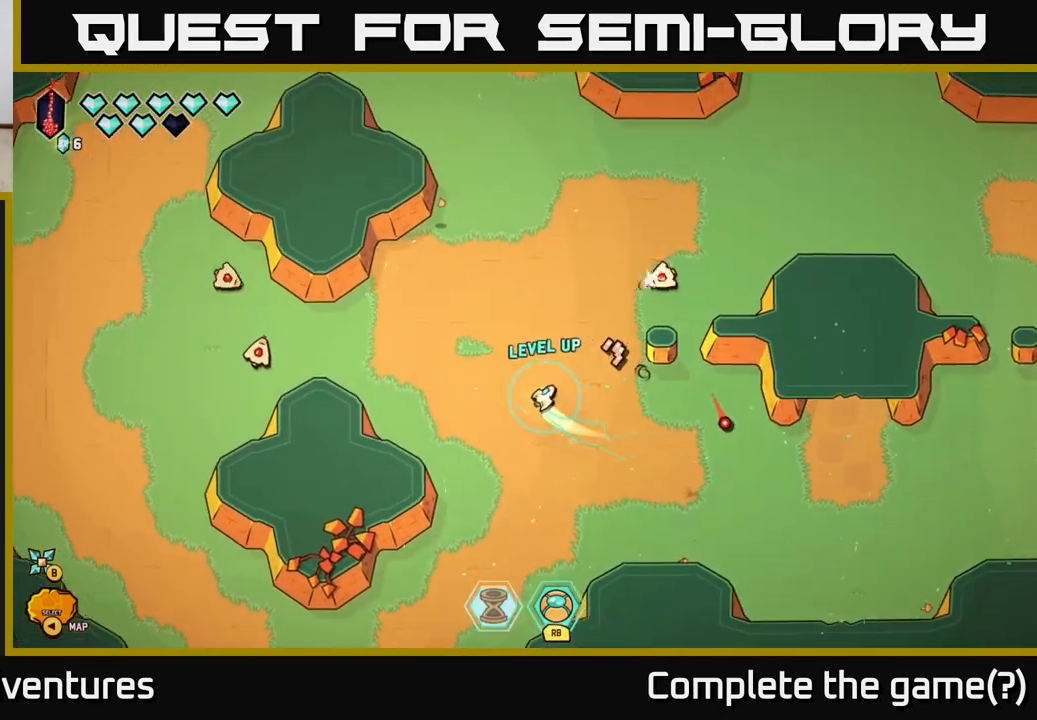
{"buttons": [], "left_stick": "down", "right_stick": "left", "events": [[117, "L2", "up"], [167, "left_stick", "center"], [250, "left_stick", "down-left"], [267, "right_stick", "left"], [400, "left_stick", "center"], [483, "left_stick", "down"]]}
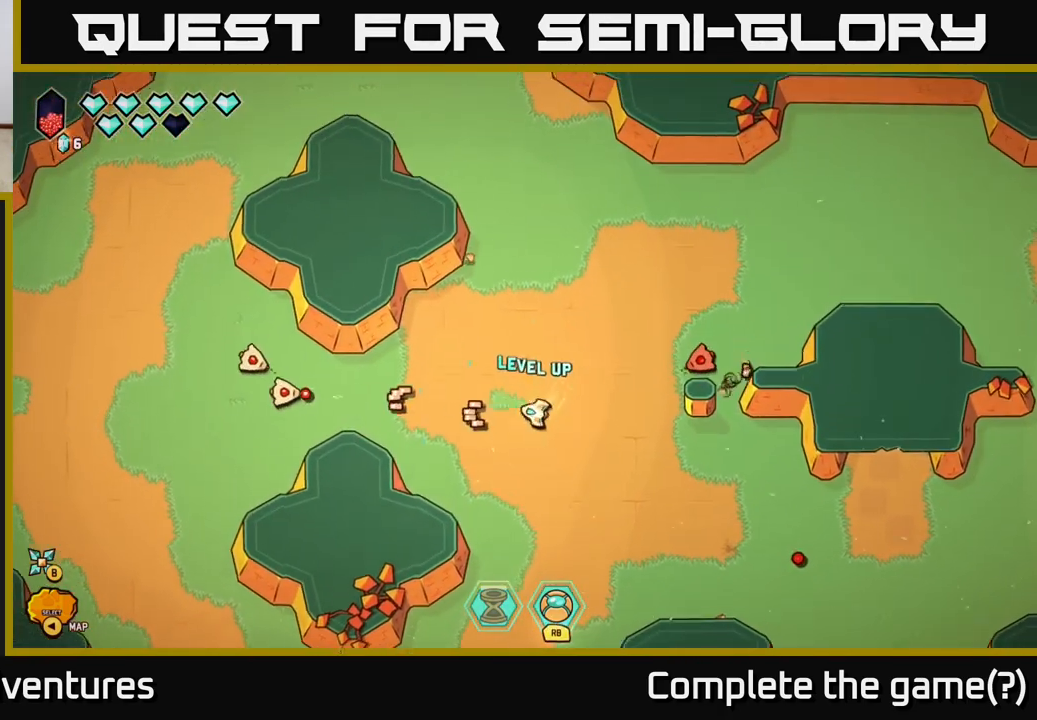
{"buttons": [], "left_stick": "right", "right_stick": "up-left", "events": [[50, "right_stick", "up-left"], [267, "left_stick", "left"], [400, "left_stick", "right"]]}
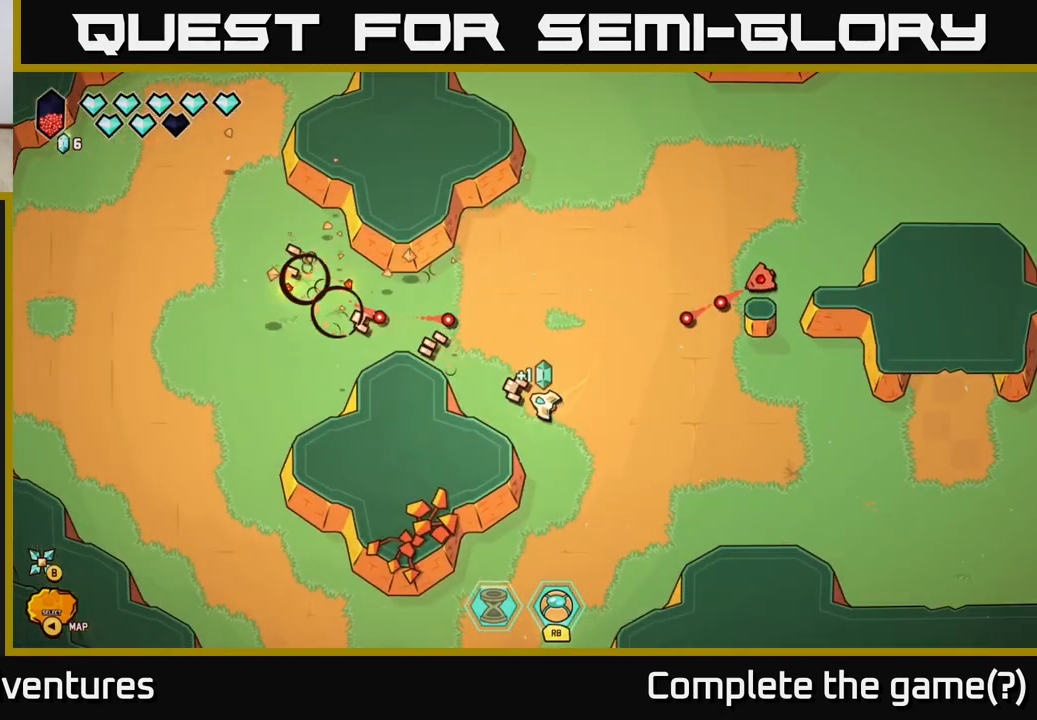
{"buttons": [], "left_stick": "up-left", "right_stick": "center", "events": [[50, "right_stick", "up-right"], [67, "left_stick", "down"], [150, "left_stick", "up-left"], [300, "left_stick", "left"], [417, "right_stick", "center"], [483, "left_stick", "up-left"]]}
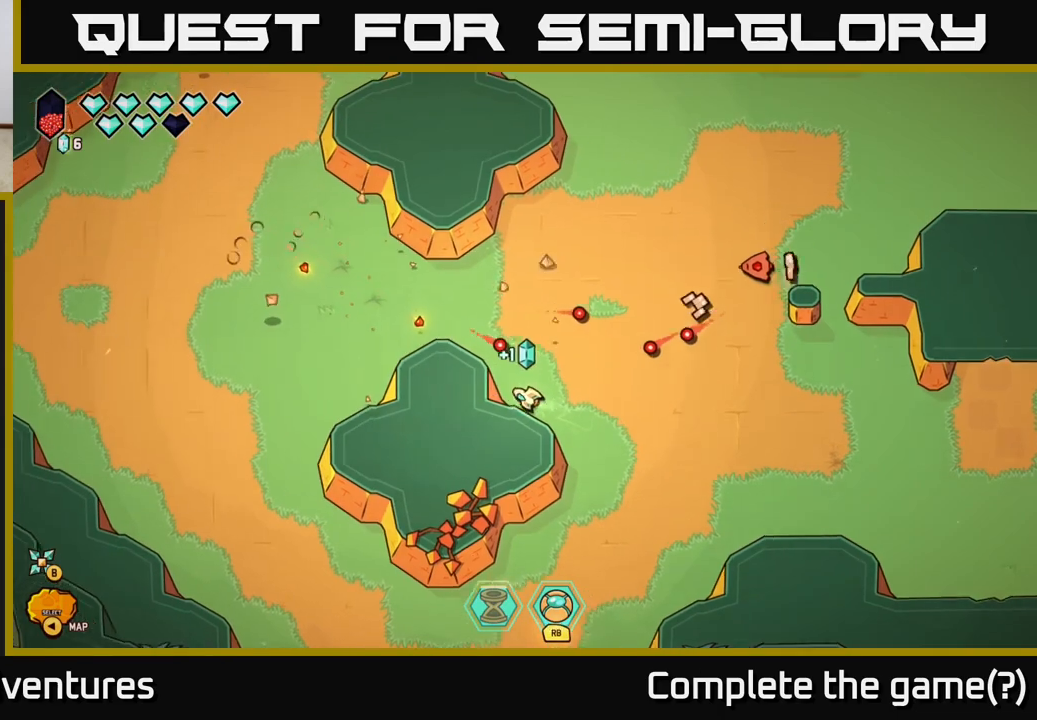
{"buttons": ["L2"], "left_stick": "up-left", "right_stick": "center", "events": [[83, "left_stick", "left"], [333, "left_stick", "up-left"], [433, "L2", "down"]]}
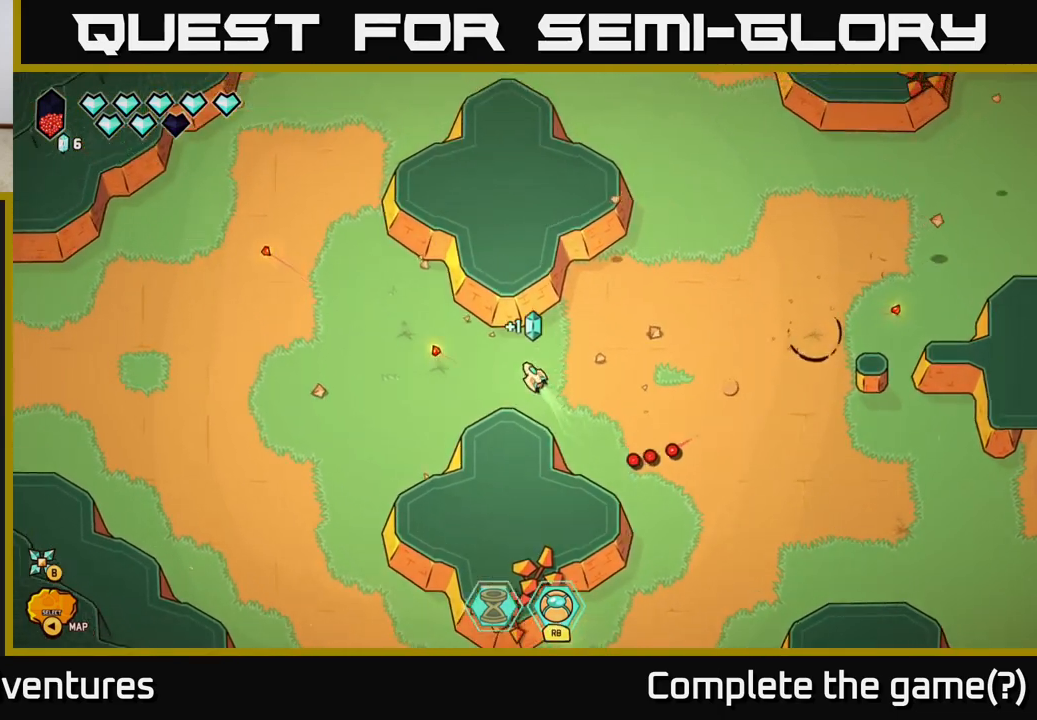
{"buttons": ["L2"], "left_stick": "left", "right_stick": "center", "events": [[67, "left_stick", "left"]]}
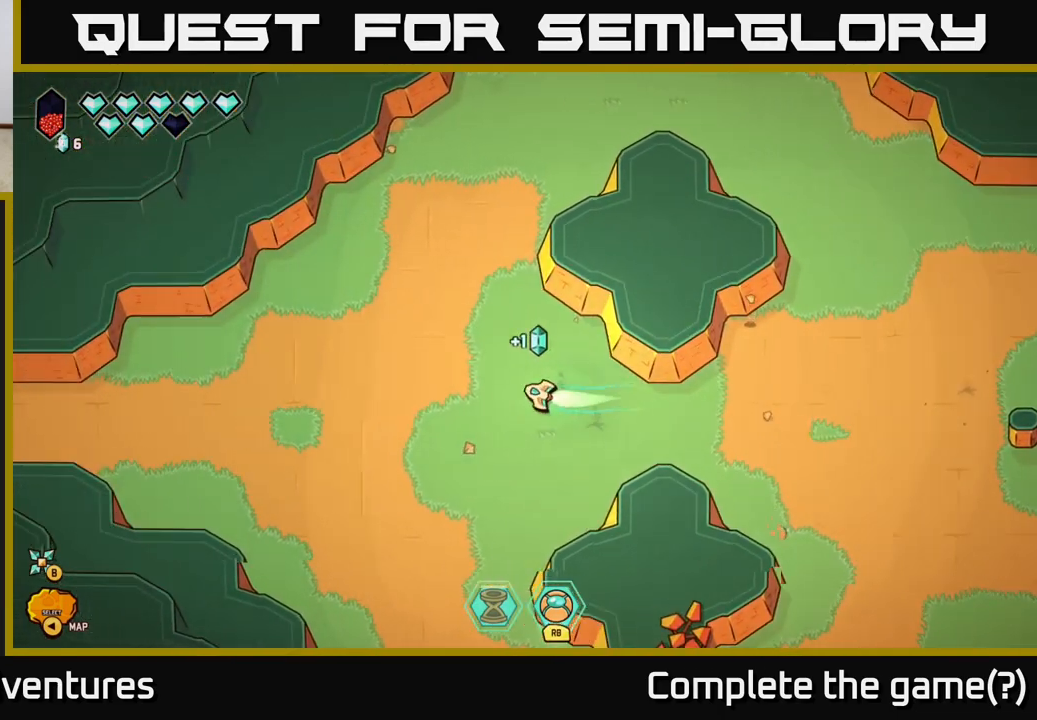
{"buttons": ["L2"], "left_stick": "up-right", "right_stick": "center", "events": [[17, "left_stick", "up-left"], [117, "left_stick", "up"], [300, "left_stick", "up-right"]]}
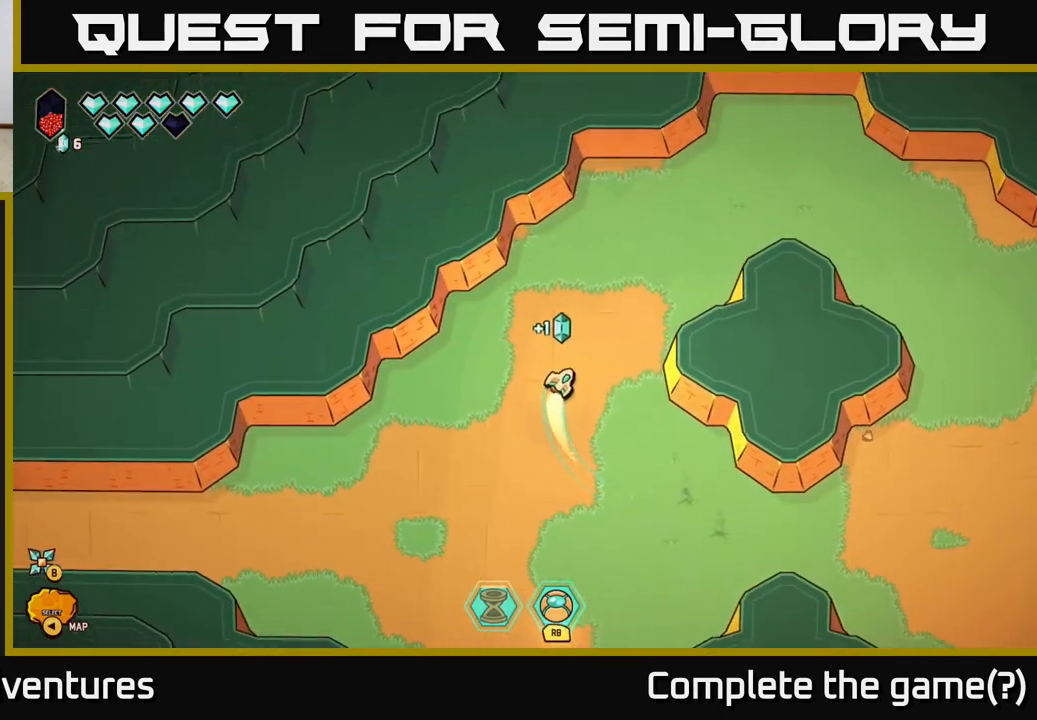
{"buttons": [], "left_stick": "right", "right_stick": "center", "events": [[300, "left_stick", "right"], [417, "L2", "up"]]}
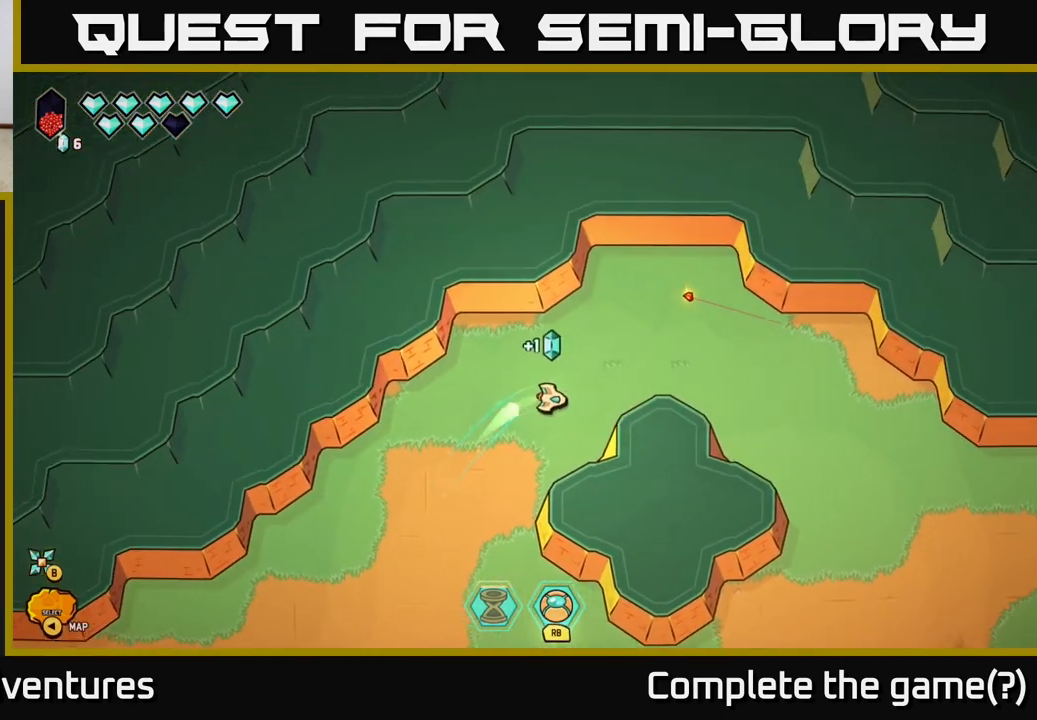
{"buttons": ["SELECT"], "left_stick": "center", "right_stick": "center", "events": [[350, "left_stick", "center"], [417, "SELECT", "down"]]}
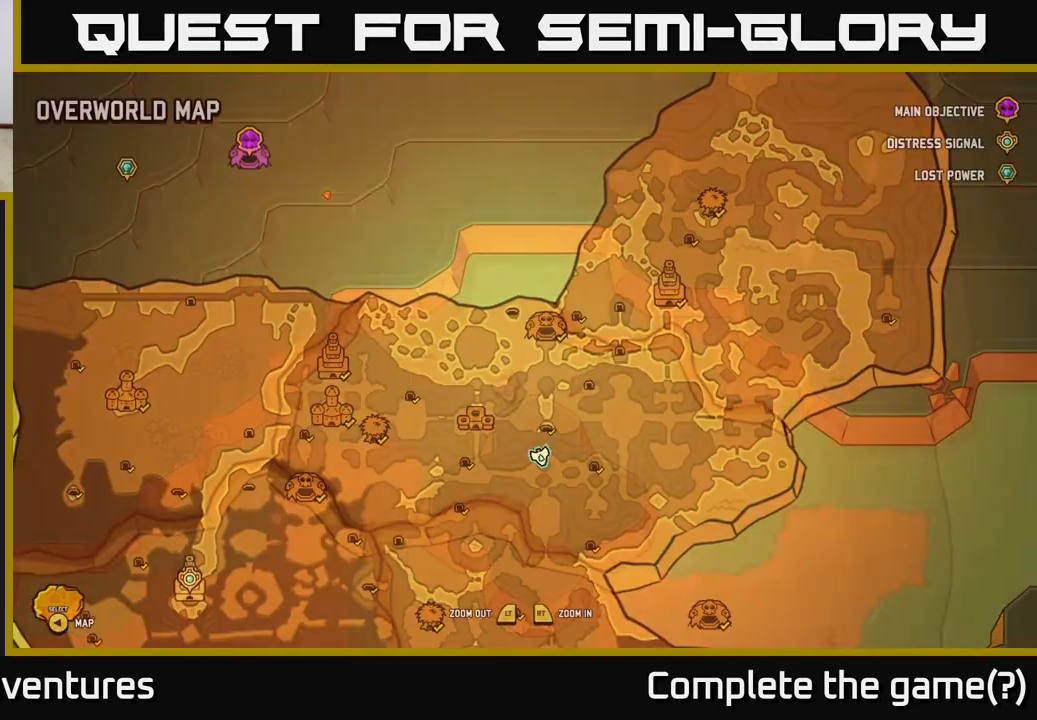
{"buttons": [], "left_stick": "center", "right_stick": "down", "events": [[17, "SELECT", "up"], [250, "left_stick", "up-right"], [300, "right_stick", "down"], [433, "left_stick", "center"]]}